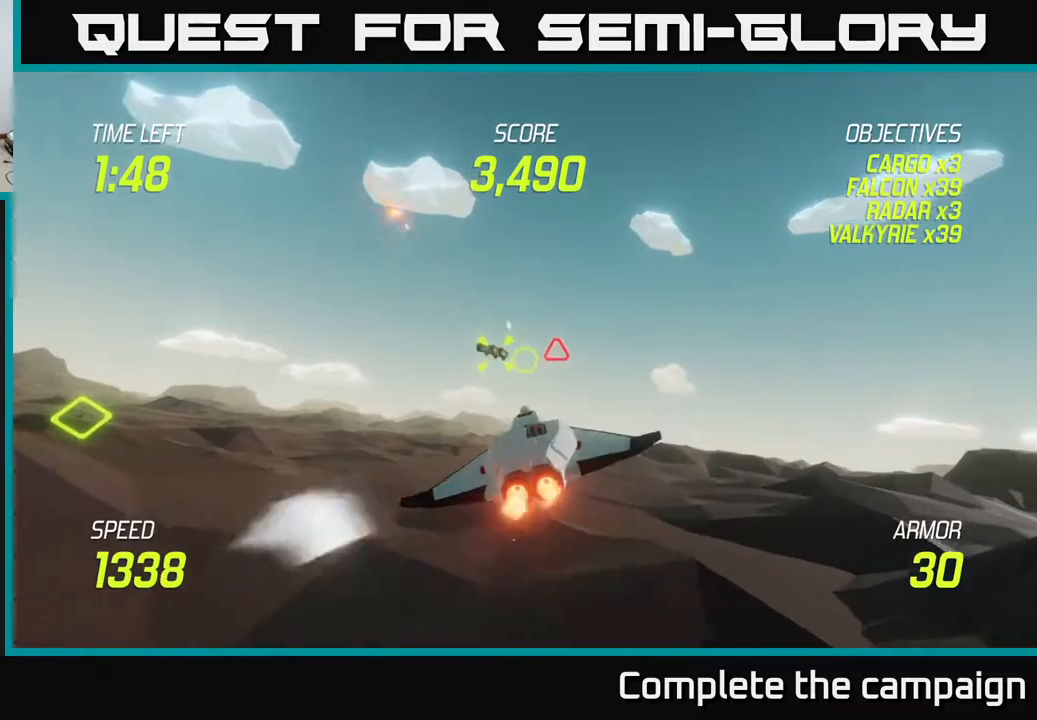
Gameplay with a controller (Xbox layout); each line is a JSON object with the inputs held at the frame after it. "events" lists button and stick changes between this image and that frame as [ms after this image, input, new state], when the widget could be followed in between.
{"buttons": ["L2"], "left_stick": "right", "right_stick": "center", "events": [[33, "R2", "up"], [433, "left_stick", "right"]]}
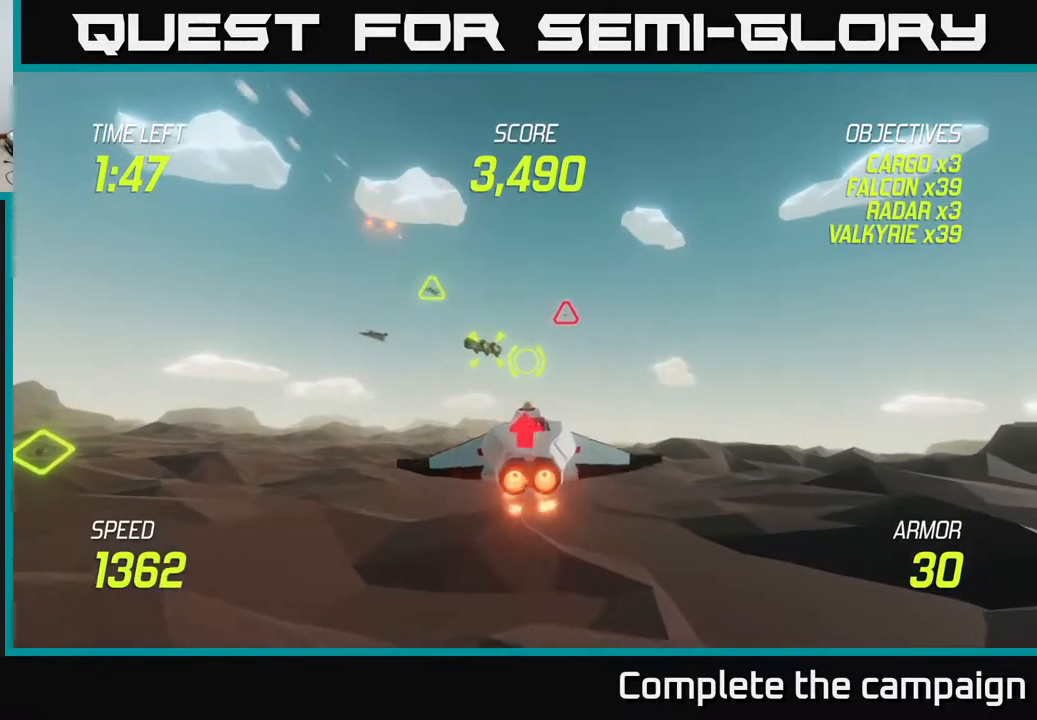
{"buttons": [], "left_stick": "left", "right_stick": "center", "events": [[333, "left_stick", "left"], [383, "L2", "up"]]}
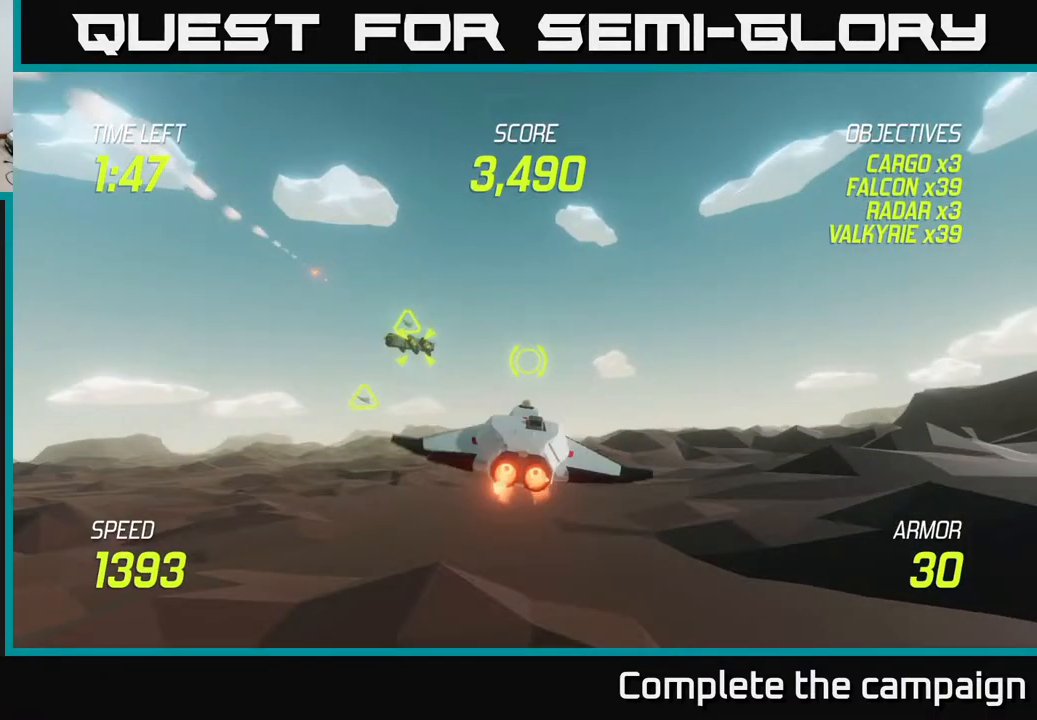
{"buttons": ["L2"], "left_stick": "up-right", "right_stick": "center", "events": [[17, "L2", "down"], [100, "L2", "up"], [233, "L2", "down"], [383, "left_stick", "up"], [483, "left_stick", "up-right"]]}
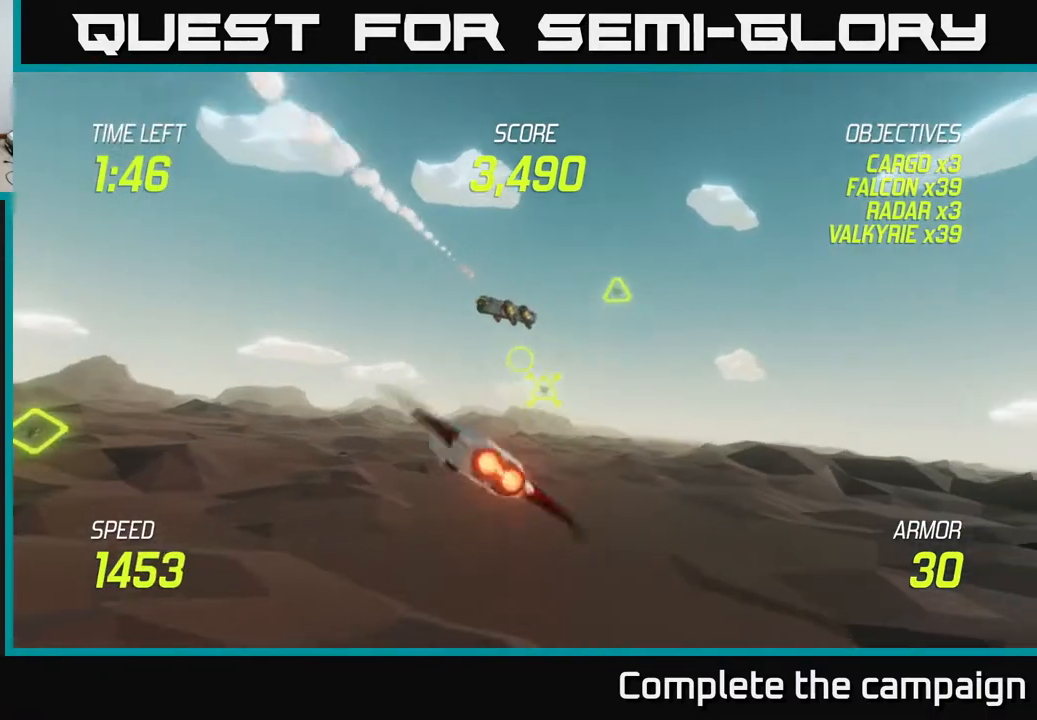
{"buttons": ["R2"], "left_stick": "center", "right_stick": "center", "events": [[83, "L2", "up"], [150, "R2", "down"], [317, "left_stick", "center"], [333, "R2", "up"], [367, "left_stick", "down-left"], [400, "R2", "down"], [467, "left_stick", "center"]]}
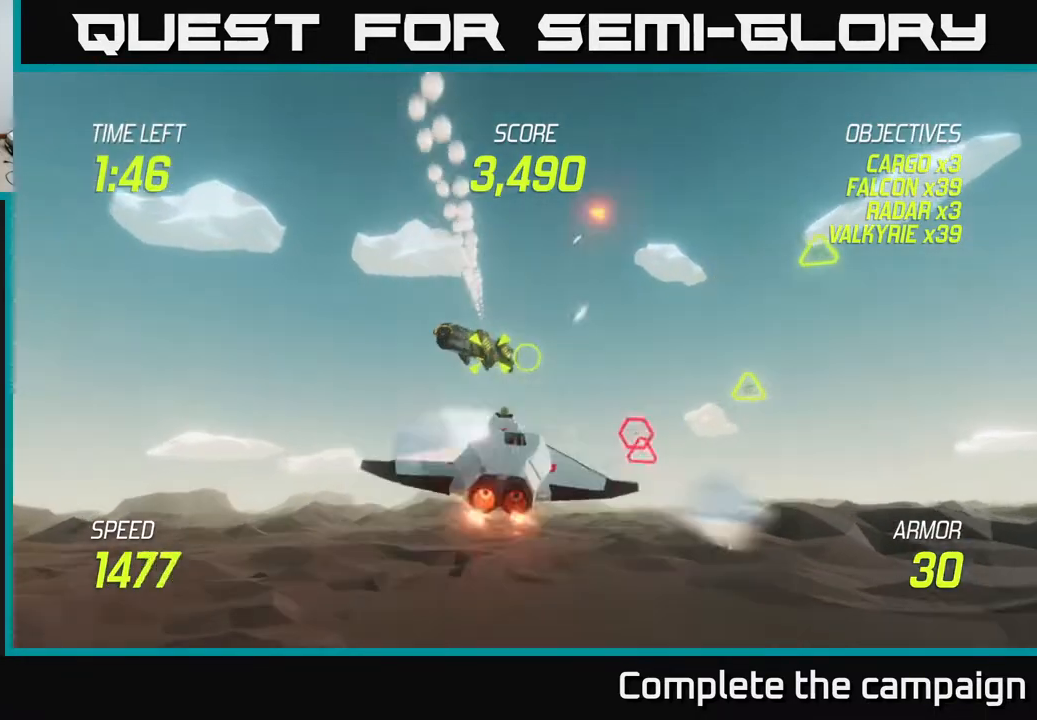
{"buttons": ["L2"], "left_stick": "right", "right_stick": "center", "events": [[33, "left_stick", "up"], [67, "R2", "up"], [133, "left_stick", "left"], [267, "L2", "down"], [333, "left_stick", "right"]]}
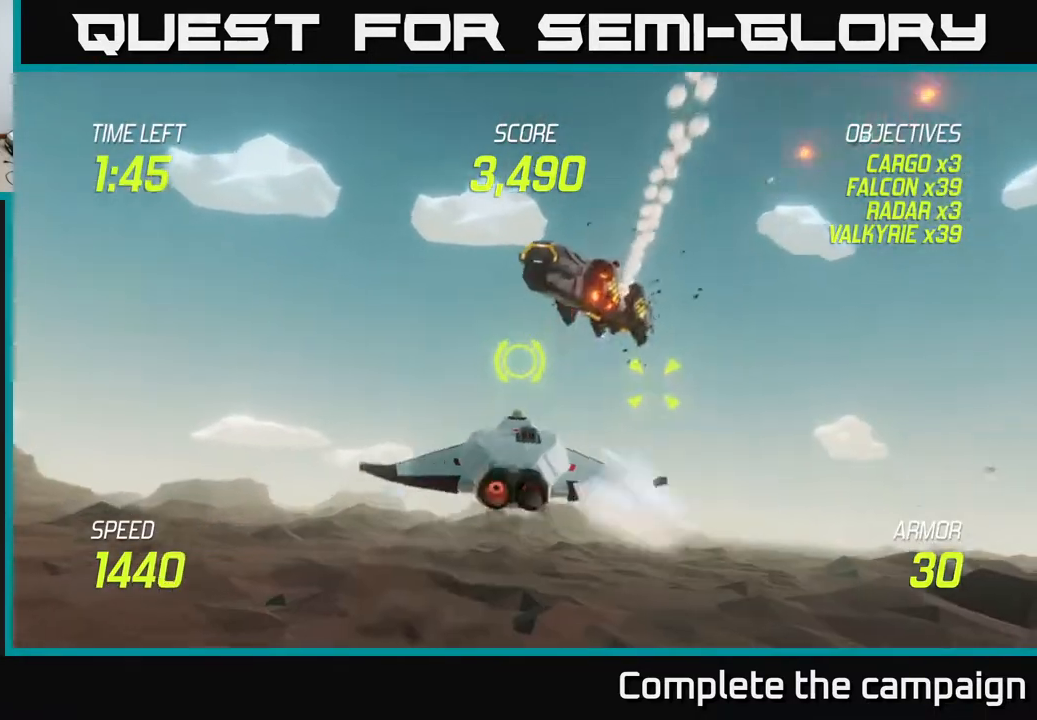
{"buttons": ["L2"], "left_stick": "up-left", "right_stick": "center", "events": [[400, "left_stick", "up-left"]]}
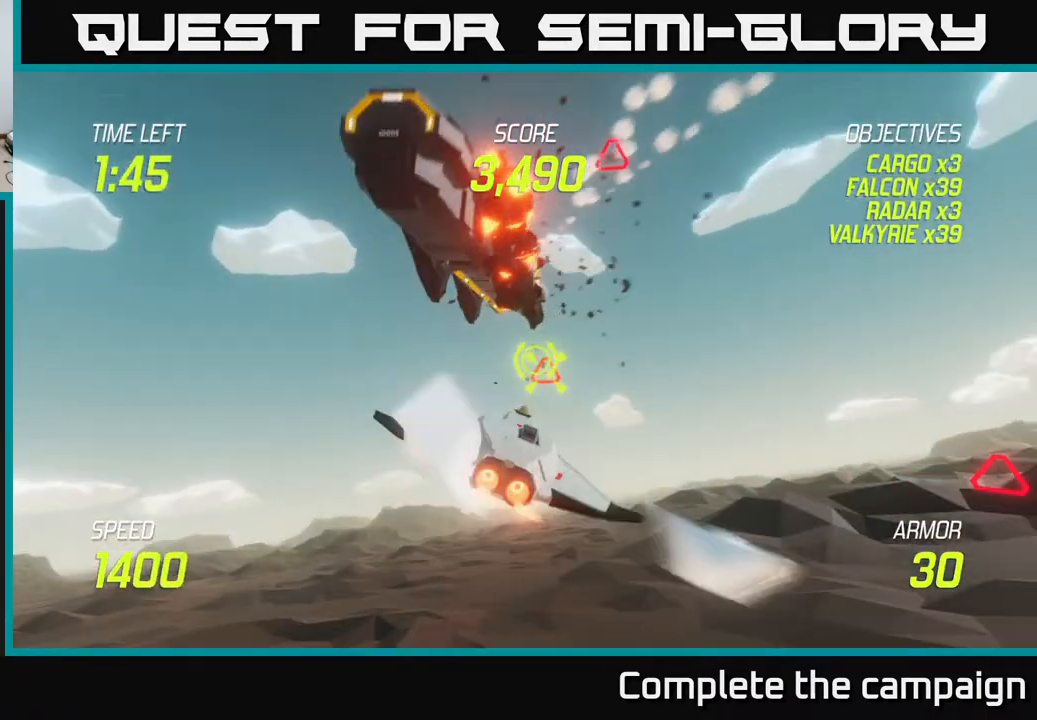
{"buttons": ["L2"], "left_stick": "right", "right_stick": "center", "events": [[33, "left_stick", "center"], [83, "left_stick", "right"]]}
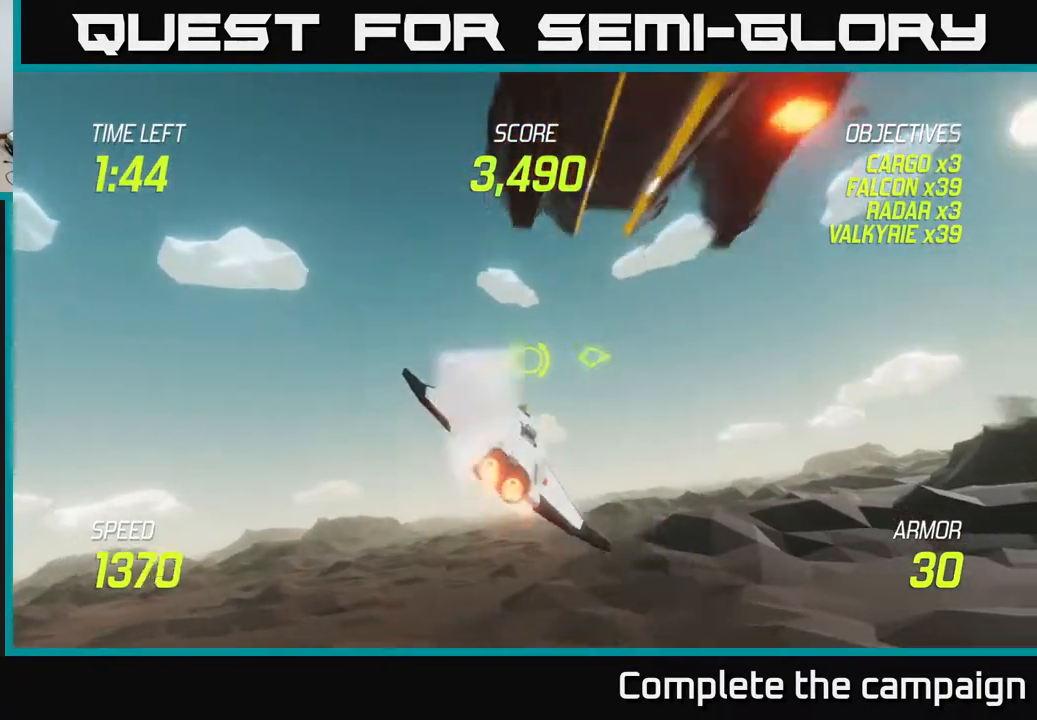
{"buttons": ["L2"], "left_stick": "right", "right_stick": "center", "events": [[17, "L2", "up"], [483, "L2", "down"]]}
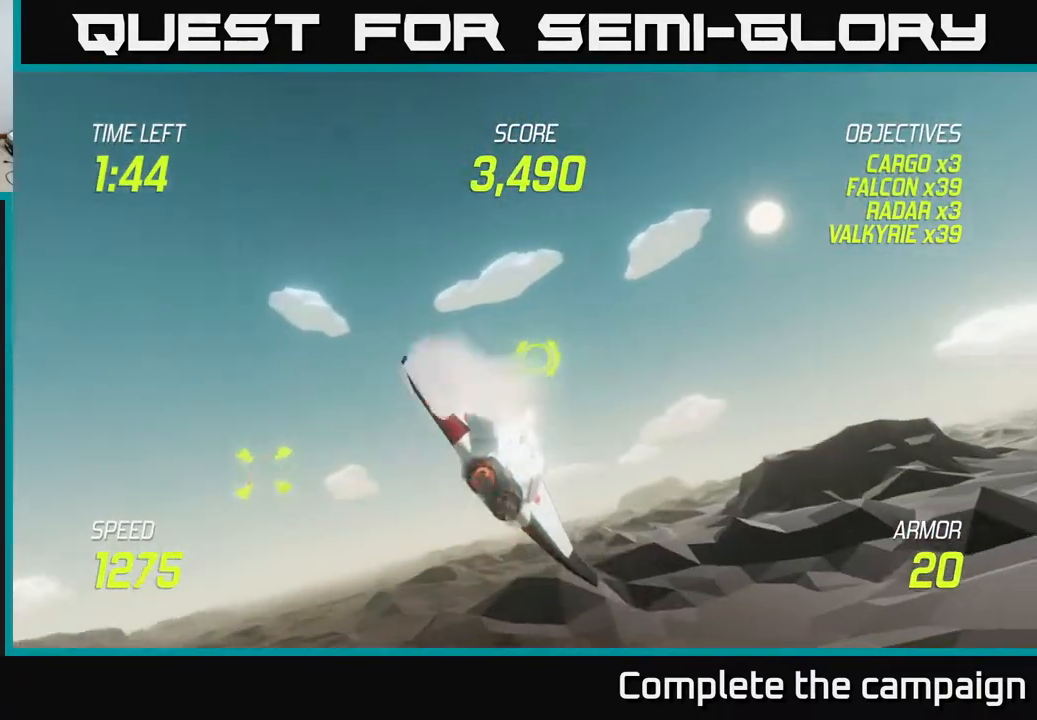
{"buttons": ["L2"], "left_stick": "right", "right_stick": "center", "events": [[83, "L2", "up"], [200, "L2", "down"]]}
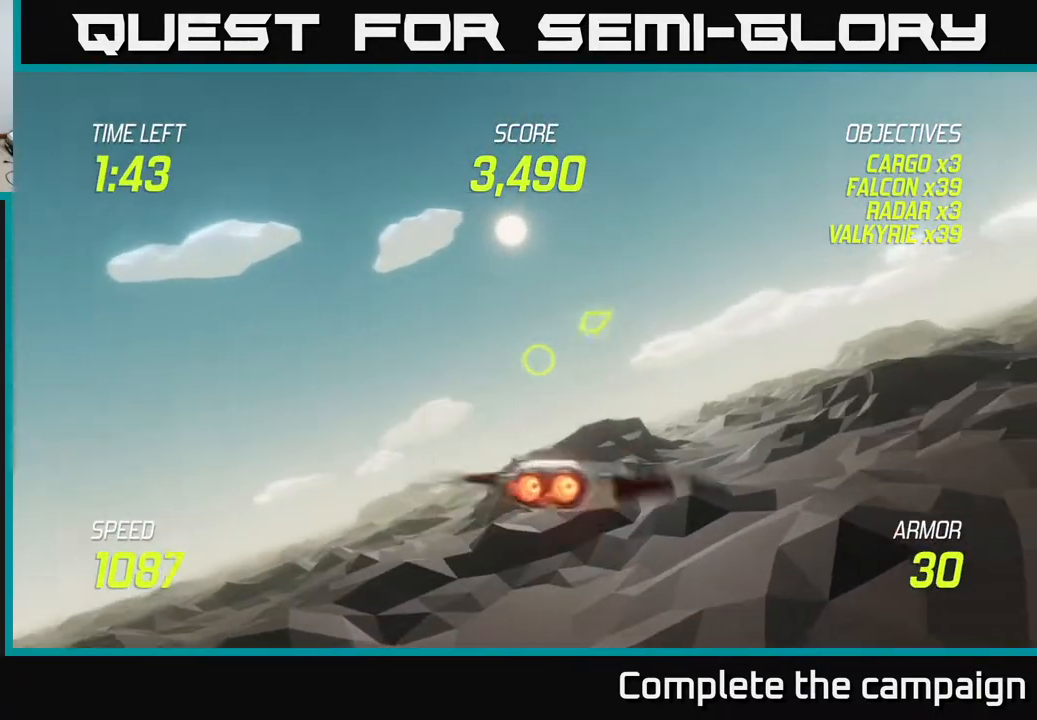
{"buttons": [], "left_stick": "down-right", "right_stick": "center", "events": [[383, "L2", "up"], [383, "left_stick", "down-right"]]}
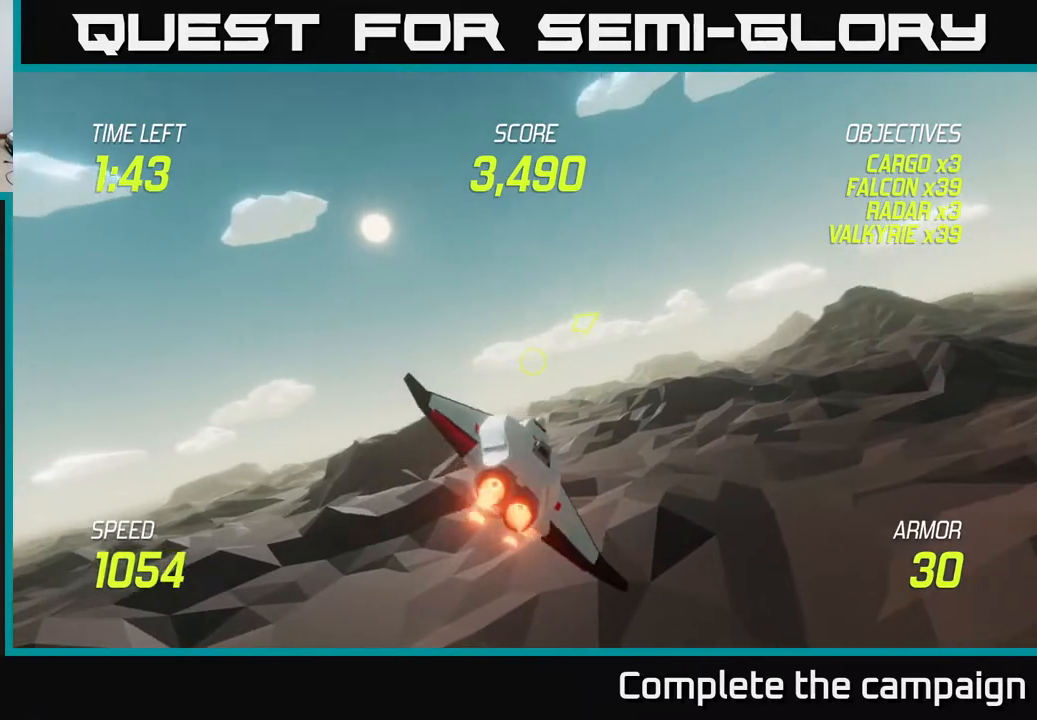
{"buttons": ["L2"], "left_stick": "right", "right_stick": "center", "events": [[100, "left_stick", "right"], [133, "L2", "down"]]}
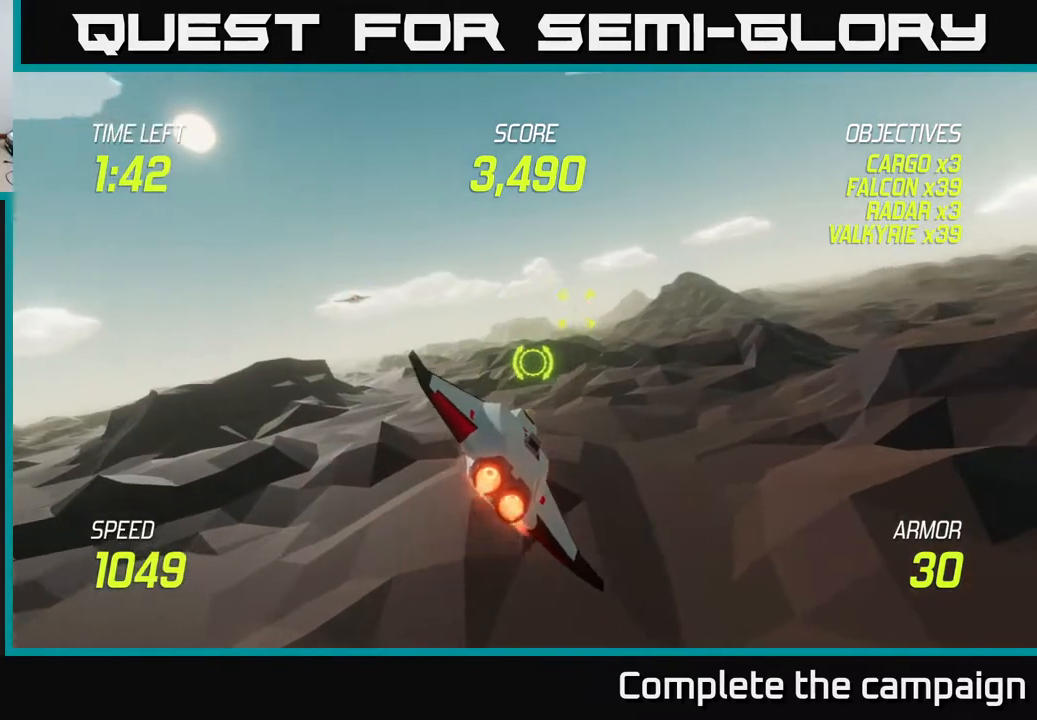
{"buttons": ["L2", "R2"], "left_stick": "right", "right_stick": "center", "events": [[17, "left_stick", "up-right"], [133, "R2", "down"], [217, "L2", "up"], [217, "left_stick", "up-left"], [283, "R2", "up"], [283, "left_stick", "left"], [400, "R2", "down"], [433, "L2", "down"], [483, "left_stick", "right"]]}
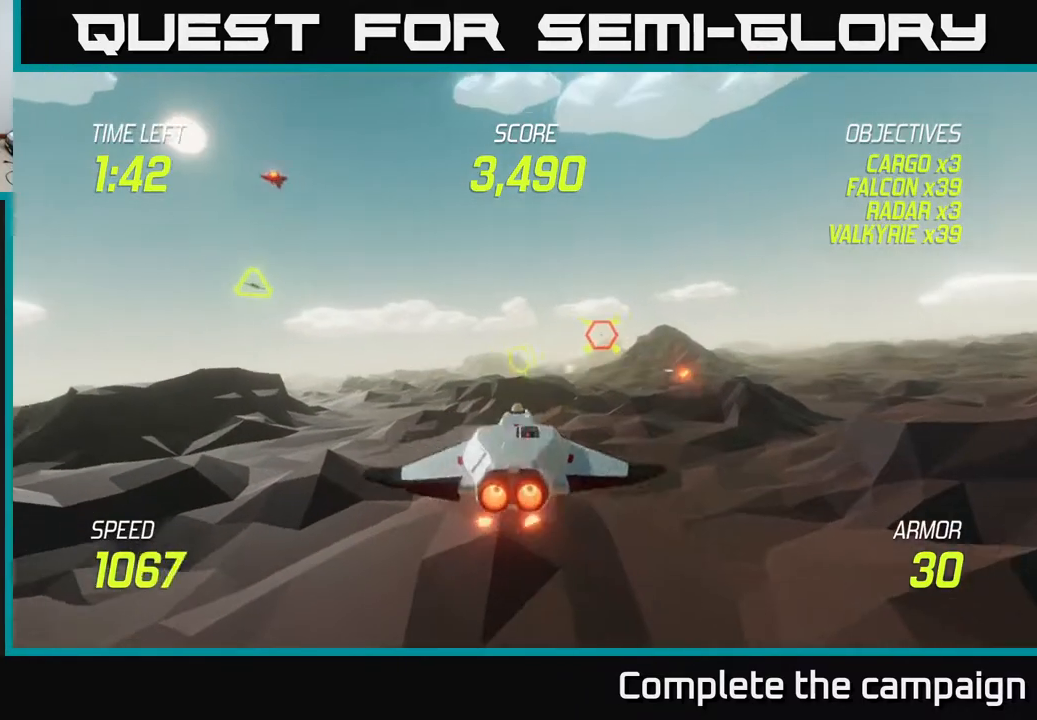
{"buttons": [], "left_stick": "up-right", "right_stick": "center", "events": [[17, "R2", "up"], [233, "L2", "up"], [267, "left_stick", "up-right"]]}
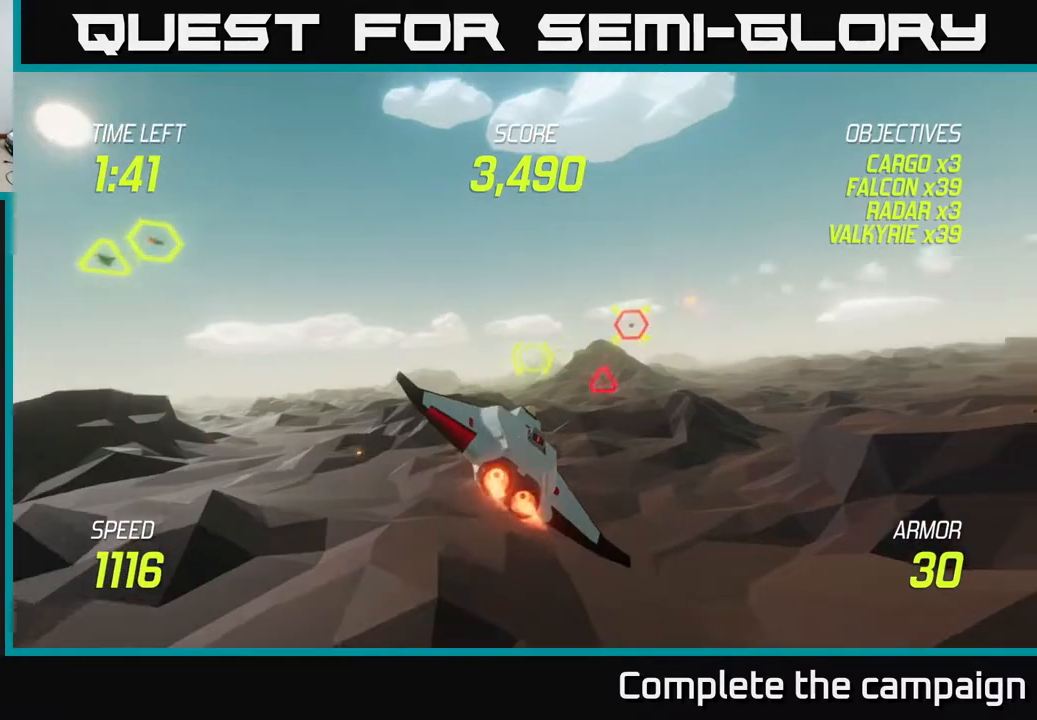
{"buttons": ["L2"], "left_stick": "down-right", "right_stick": "center", "events": [[483, "L2", "down"], [500, "left_stick", "down-right"]]}
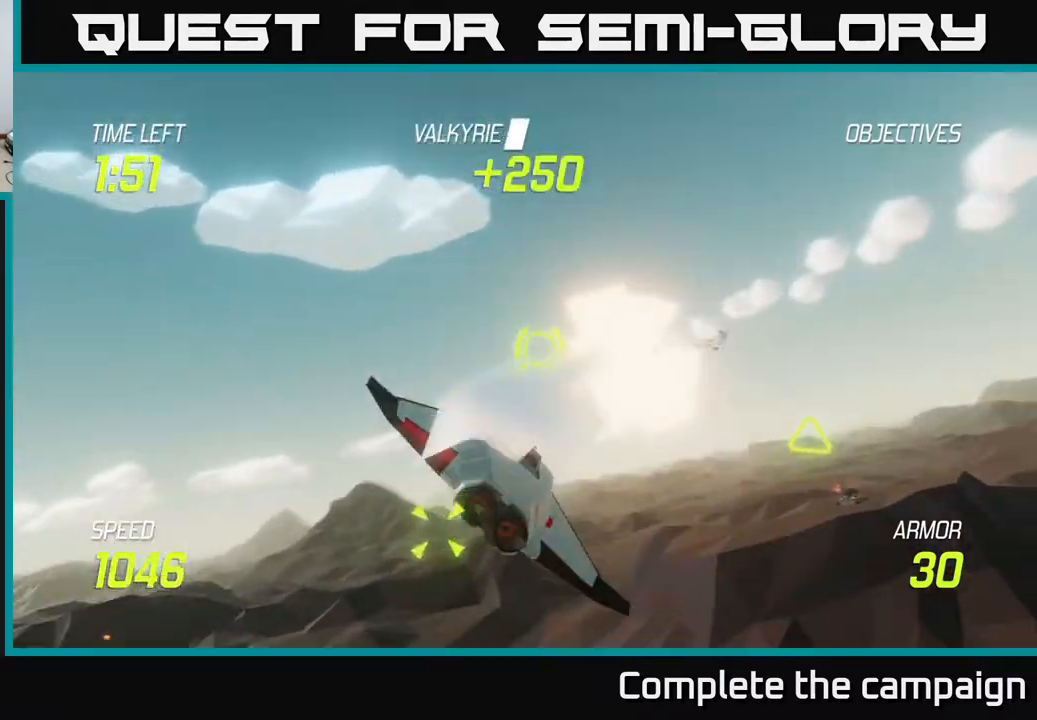
{"buttons": [], "left_stick": "down", "right_stick": "center", "events": [[17, "left_stick", "down-left"], [183, "L2", "up"], [267, "L2", "down"], [433, "L2", "up"], [433, "R2", "down"], [467, "left_stick", "down"], [500, "R2", "up"]]}
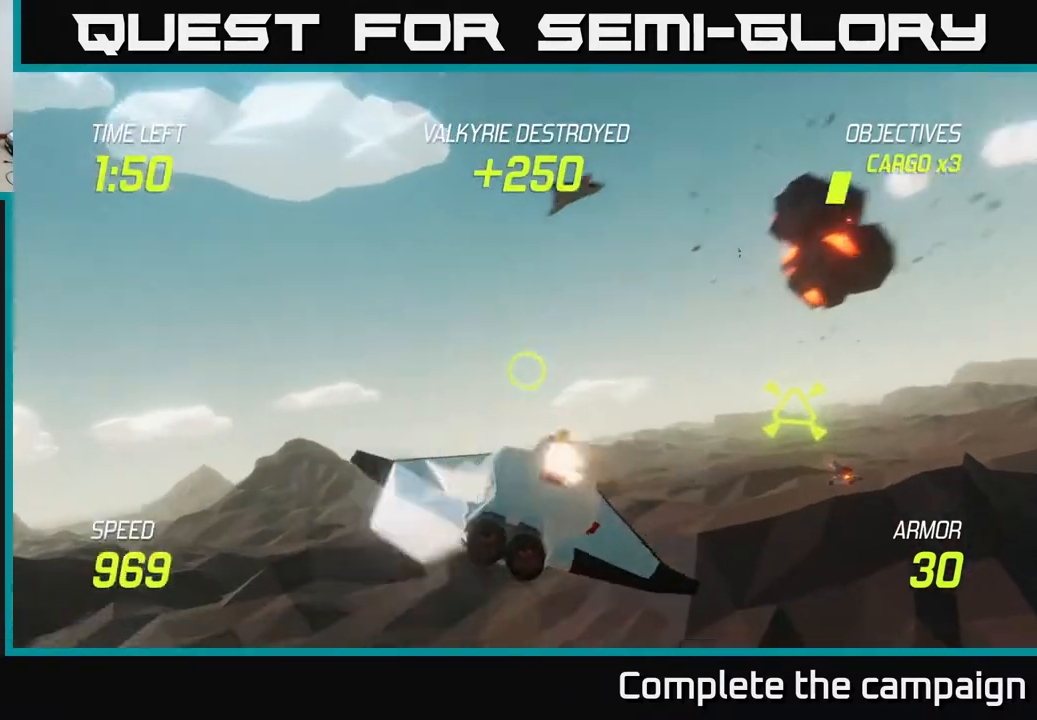
{"buttons": [], "left_stick": "left", "right_stick": "center", "events": [[100, "left_stick", "down-right"], [233, "R2", "down"], [267, "L2", "down"], [367, "R2", "up"], [367, "left_stick", "left"], [433, "L2", "up"]]}
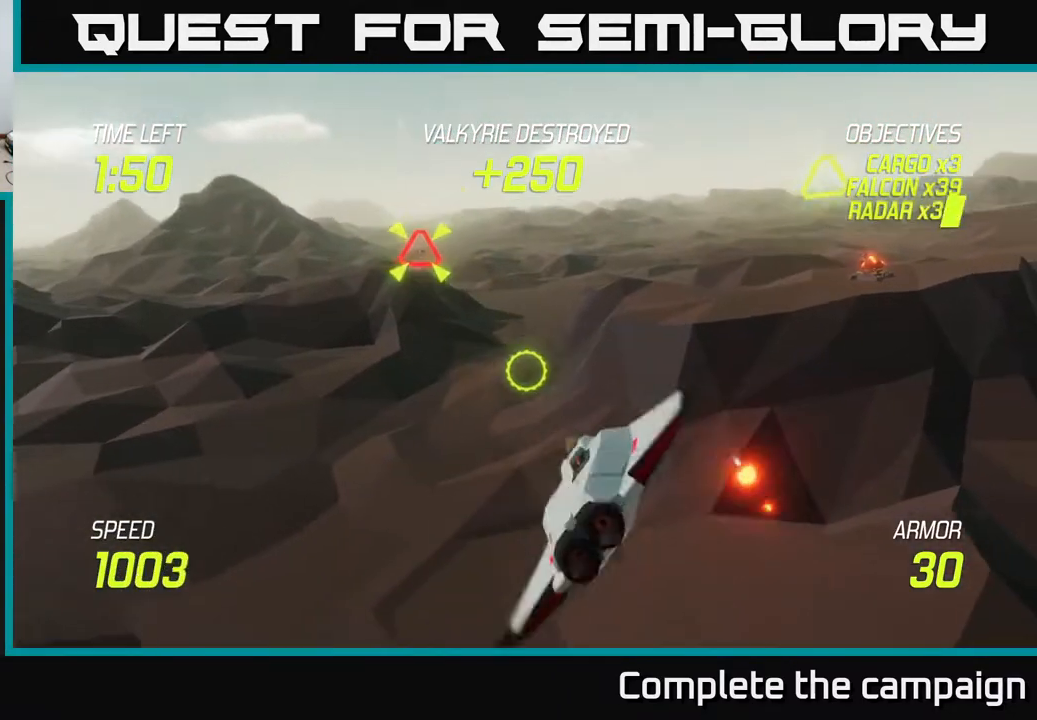
{"buttons": ["L2"], "left_stick": "up-right", "right_stick": "center", "events": [[50, "L2", "down"], [83, "left_stick", "up"], [233, "left_stick", "up-right"]]}
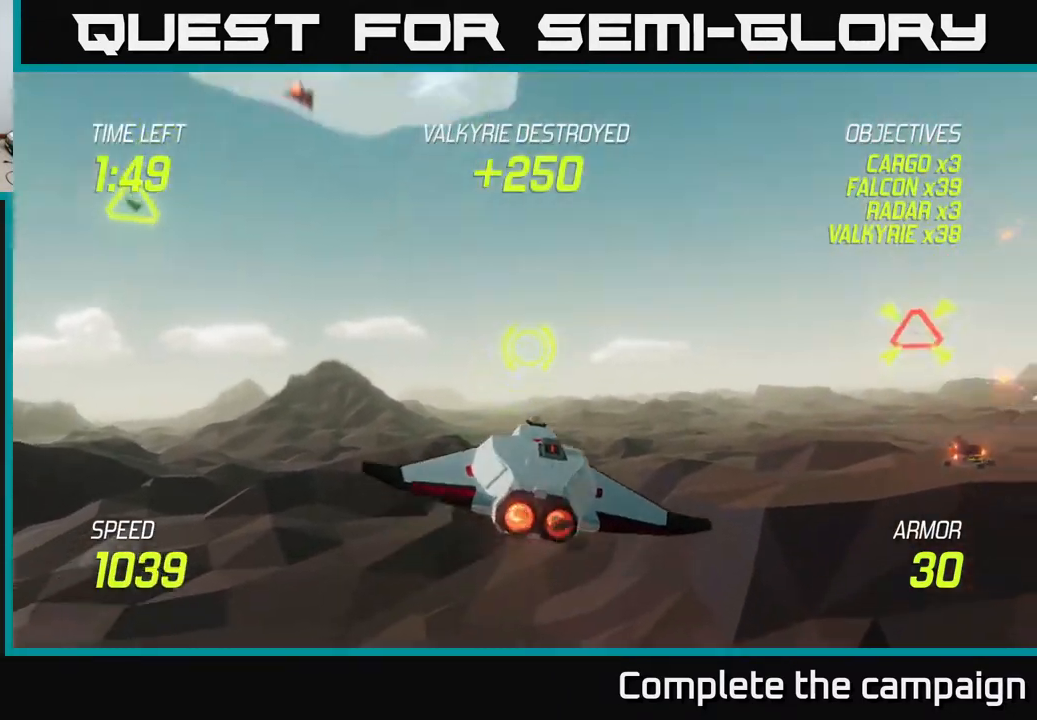
{"buttons": ["L2"], "left_stick": "right", "right_stick": "center", "events": [[367, "left_stick", "right"]]}
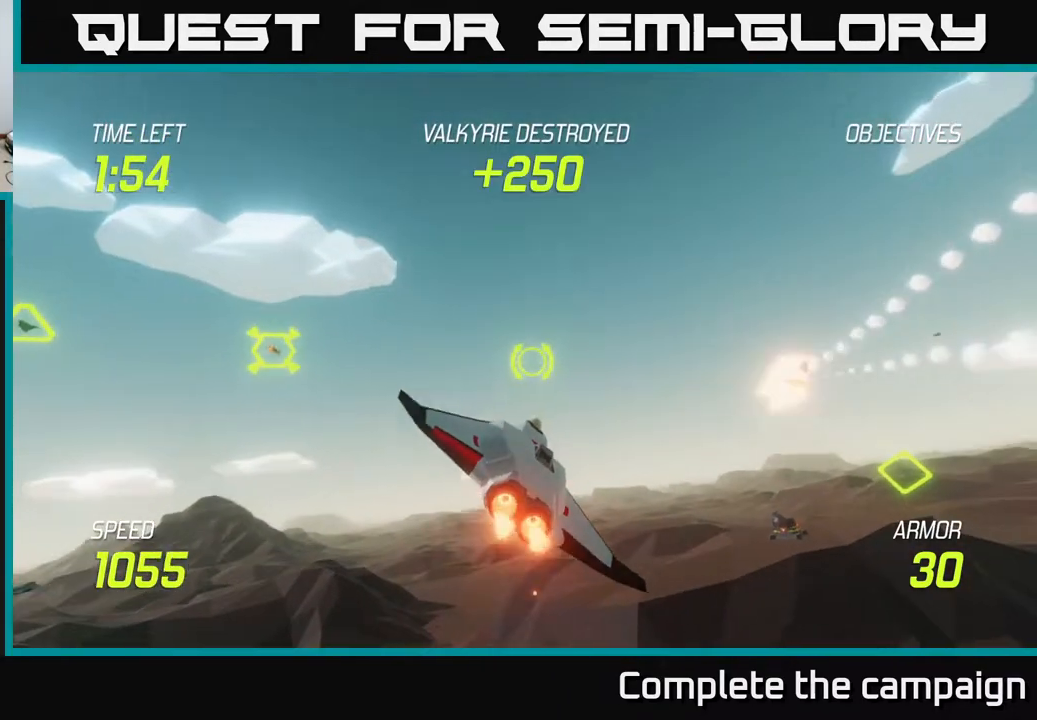
{"buttons": [], "left_stick": "right", "right_stick": "center", "events": [[83, "L2", "up"]]}
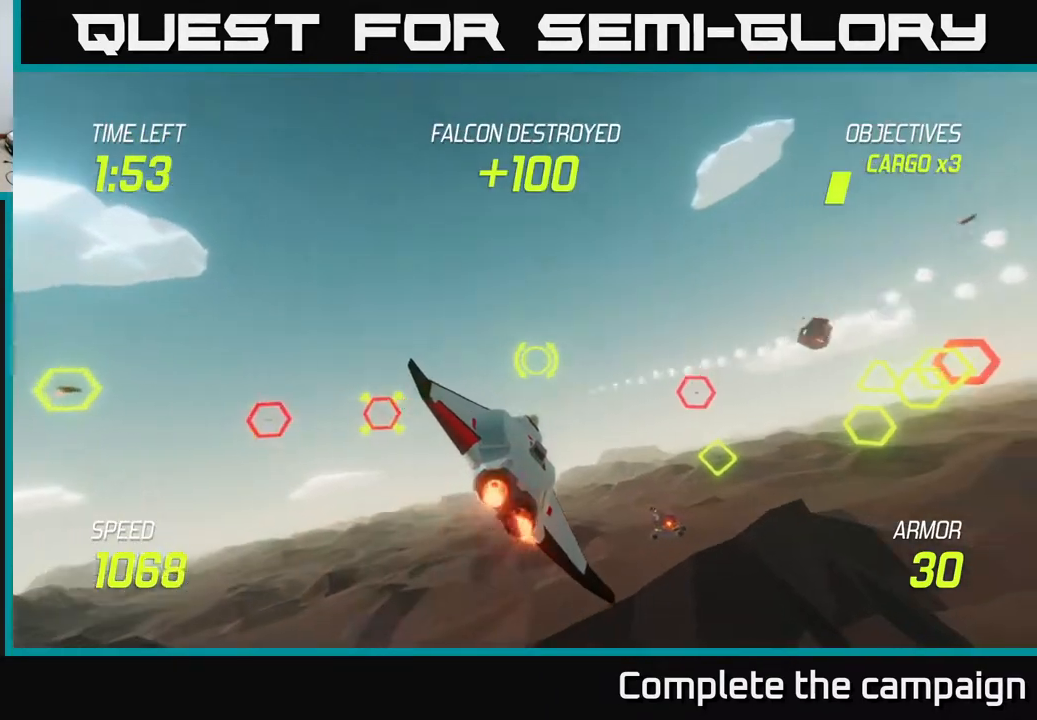
{"buttons": [], "left_stick": "down-left", "right_stick": "center", "events": [[33, "R2", "down"], [150, "R2", "up"], [300, "R2", "down"], [350, "left_stick", "left"], [400, "L2", "down"], [433, "R2", "up"], [450, "left_stick", "down-left"], [483, "L2", "up"]]}
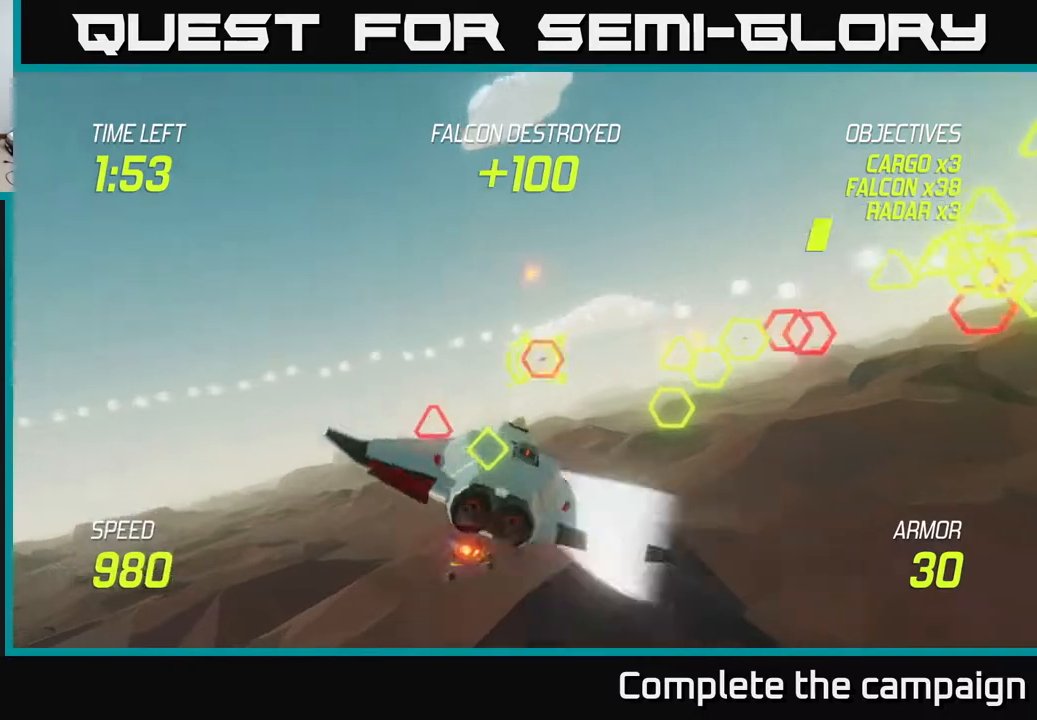
{"buttons": ["L2"], "left_stick": "up-left", "right_stick": "center", "events": [[67, "L2", "down"], [283, "left_stick", "left"], [450, "left_stick", "up-left"]]}
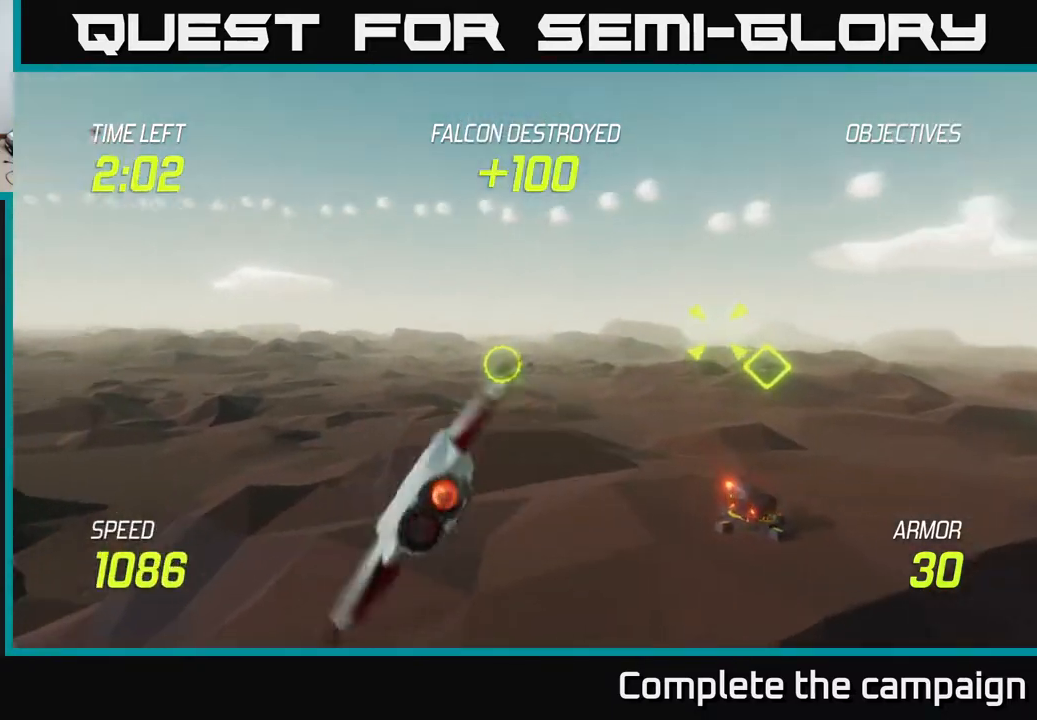
{"buttons": ["R2"], "left_stick": "up-right", "right_stick": "center", "events": [[167, "left_stick", "up-right"], [417, "L2", "up"], [417, "R2", "down"]]}
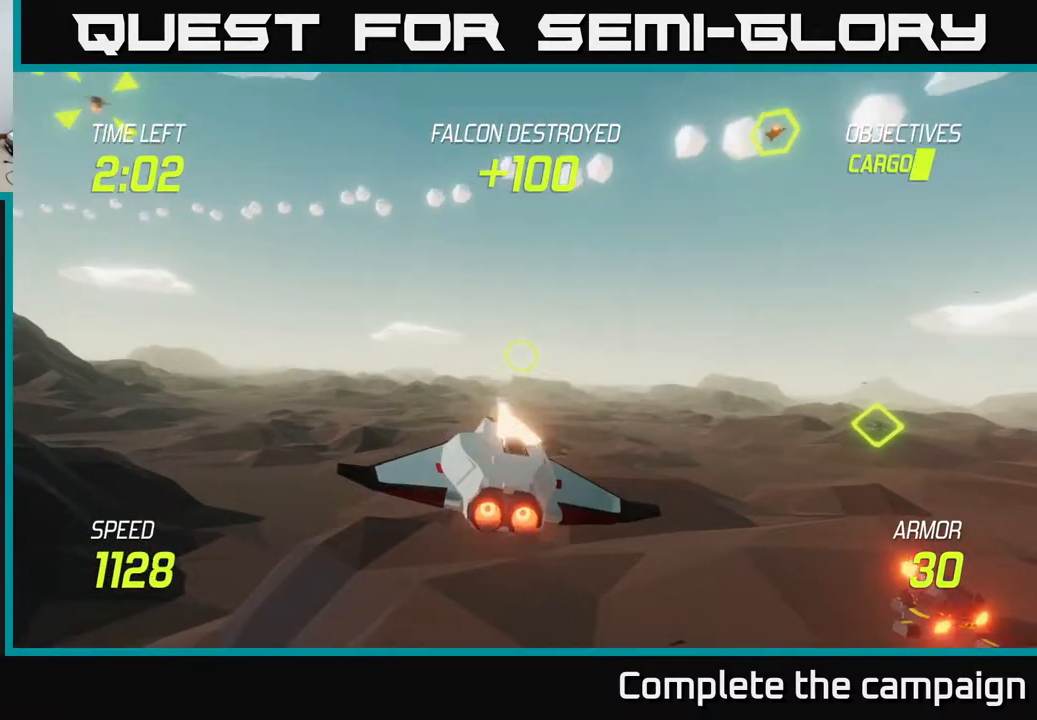
{"buttons": [], "left_stick": "right", "right_stick": "center", "events": [[100, "R2", "up"], [300, "R2", "down"], [467, "R2", "up"], [467, "left_stick", "right"]]}
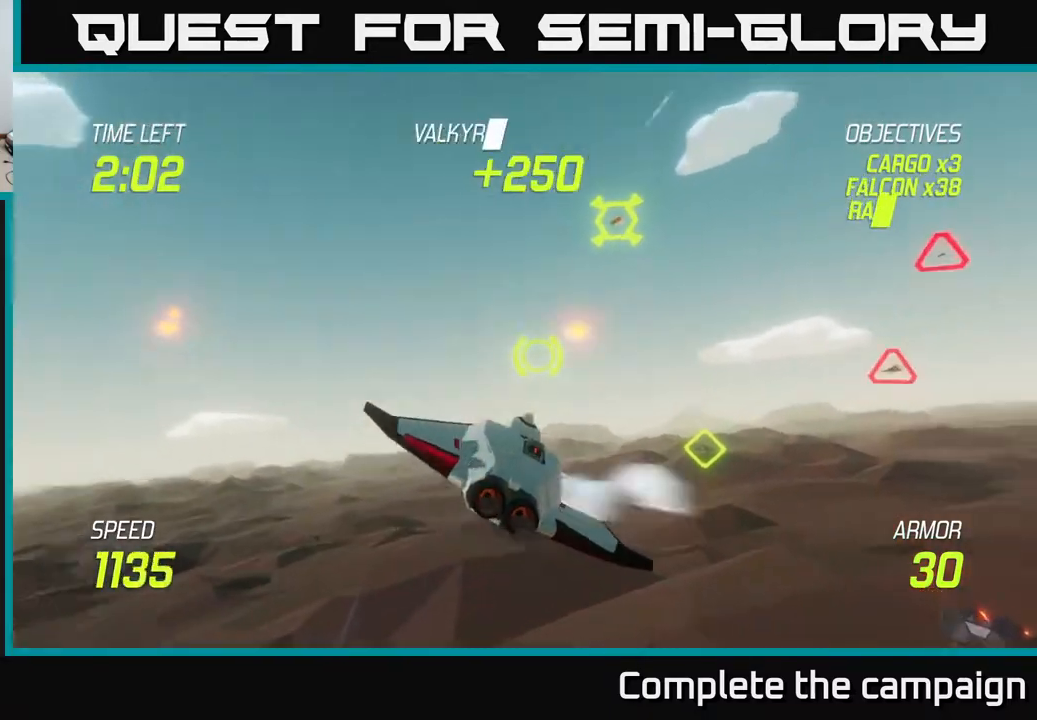
{"buttons": ["L2"], "left_stick": "down-left", "right_stick": "center", "events": [[50, "left_stick", "down-right"], [83, "L2", "down"], [150, "left_stick", "down-left"], [217, "L2", "up"], [333, "L2", "down"]]}
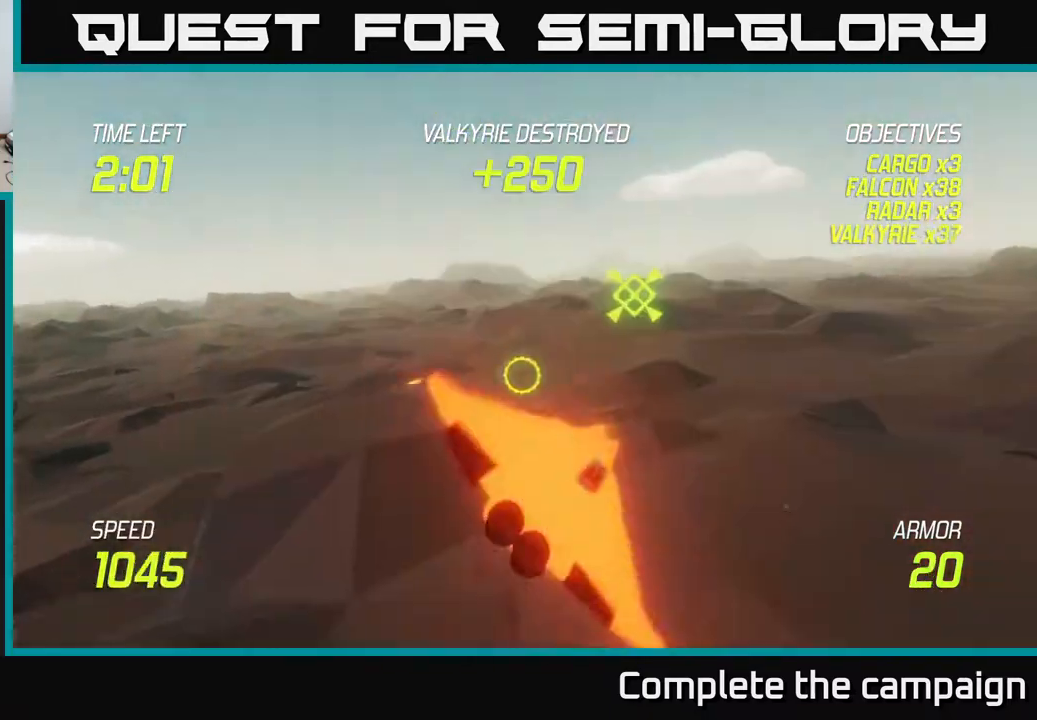
{"buttons": ["L2"], "left_stick": "up-left", "right_stick": "center", "events": [[100, "left_stick", "left"], [233, "left_stick", "up-left"]]}
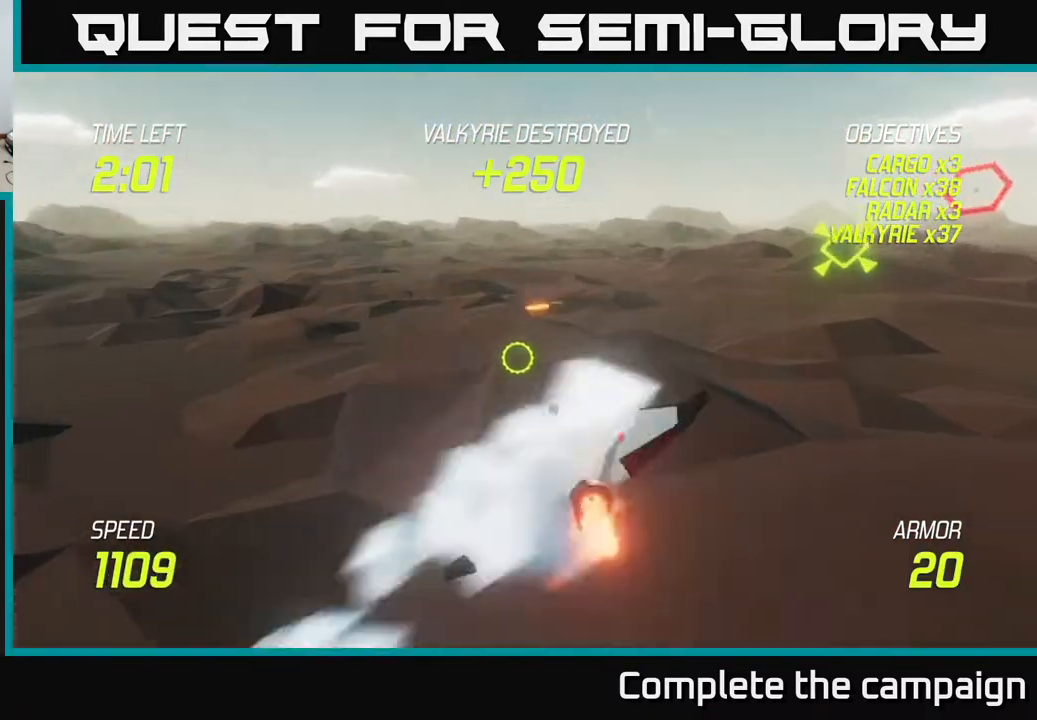
{"buttons": ["L2"], "left_stick": "up", "right_stick": "center", "events": [[33, "left_stick", "left"], [233, "left_stick", "up-left"], [350, "left_stick", "up"]]}
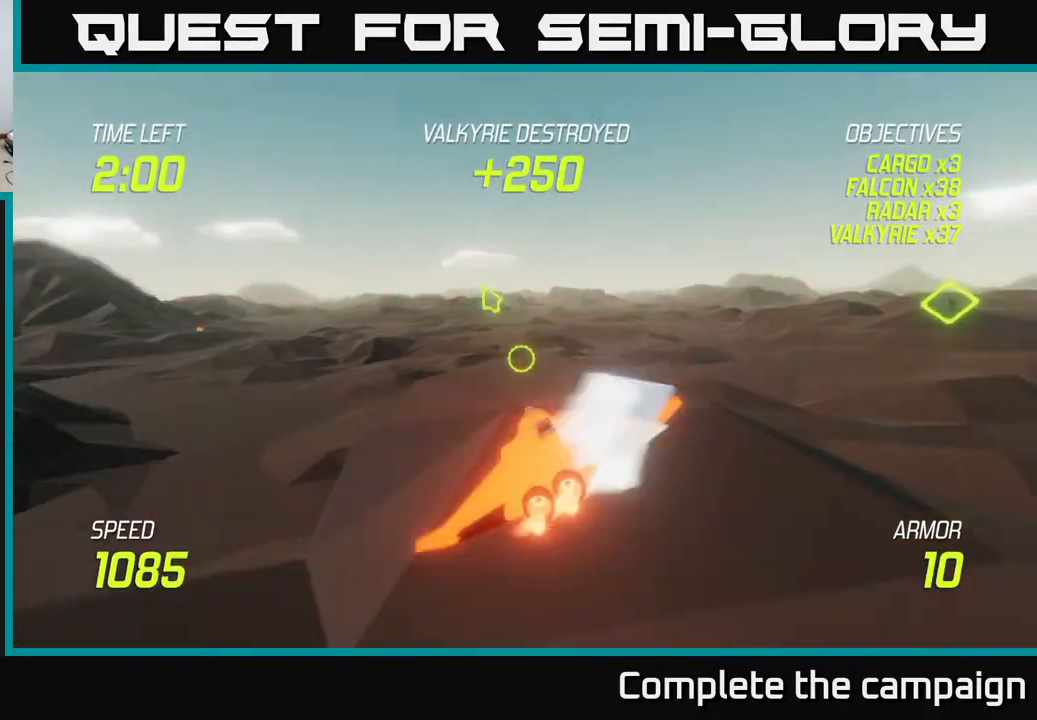
{"buttons": ["L2"], "left_stick": "up", "right_stick": "center", "events": [[167, "left_stick", "up-right"], [400, "left_stick", "up"]]}
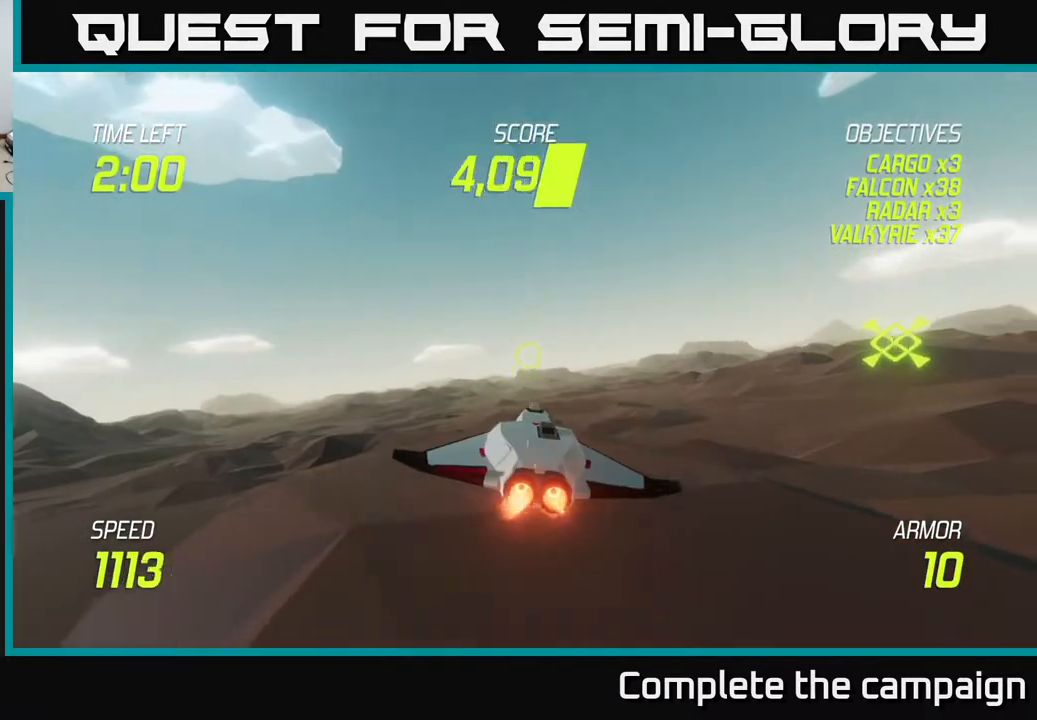
{"buttons": ["L2"], "left_stick": "down-right", "right_stick": "center", "events": [[200, "left_stick", "right"], [217, "L2", "up"], [267, "left_stick", "down-right"], [317, "L2", "down"], [400, "L2", "up"], [467, "L2", "down"]]}
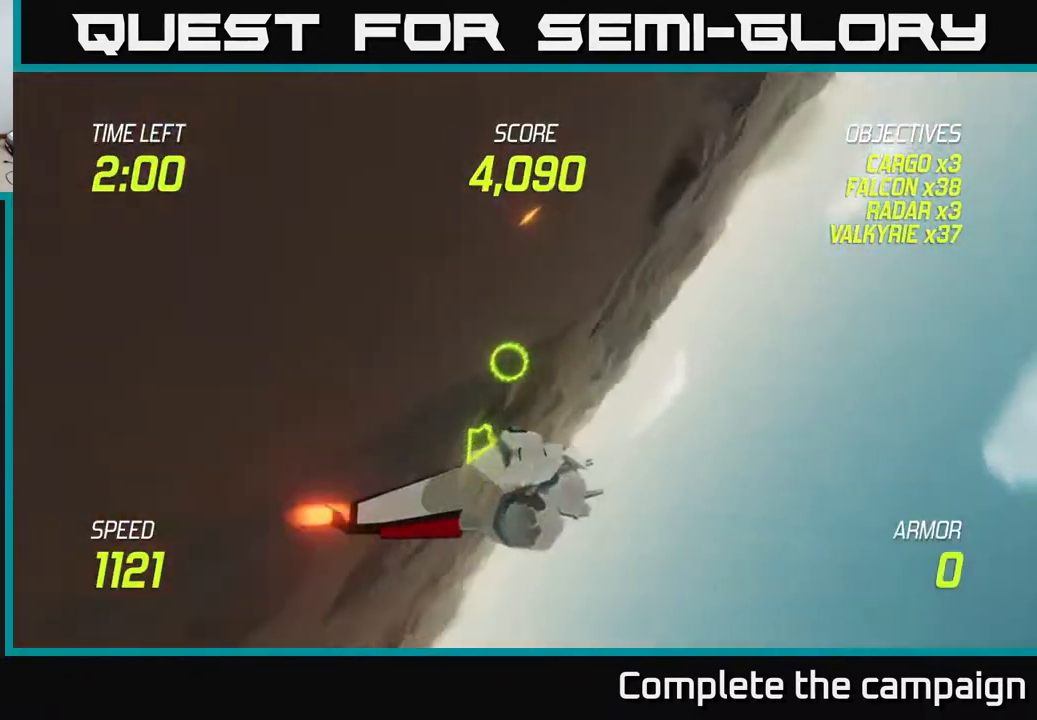
{"buttons": [], "left_stick": "center", "right_stick": "center", "events": [[67, "L2", "up"], [67, "left_stick", "center"]]}
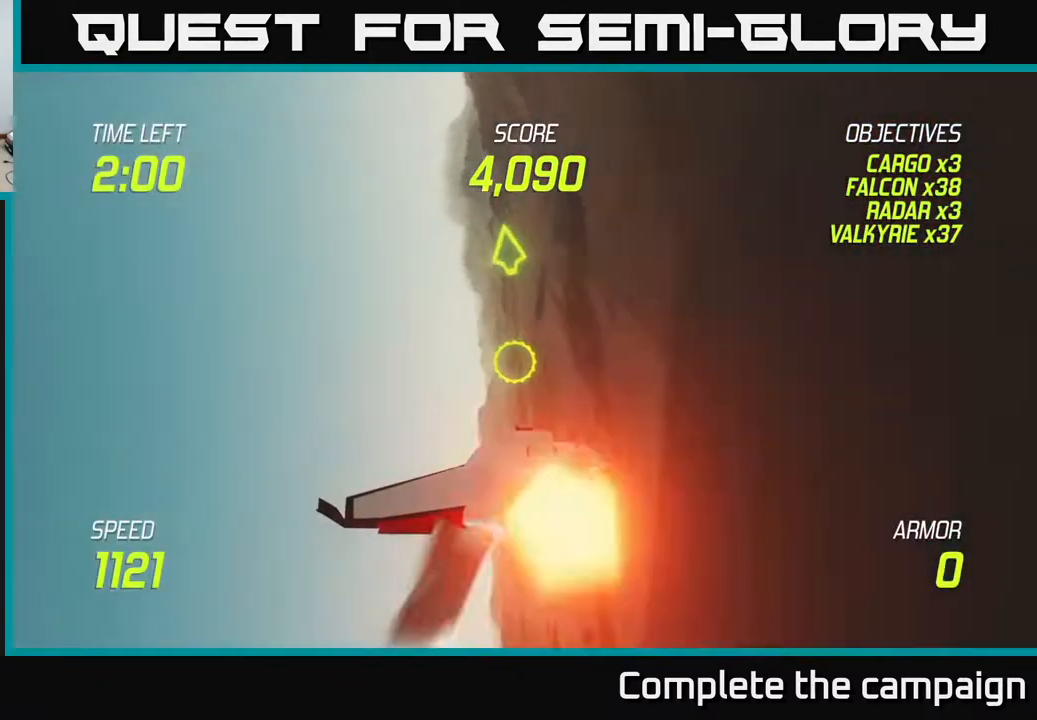
{"buttons": [], "left_stick": "center", "right_stick": "center", "events": []}